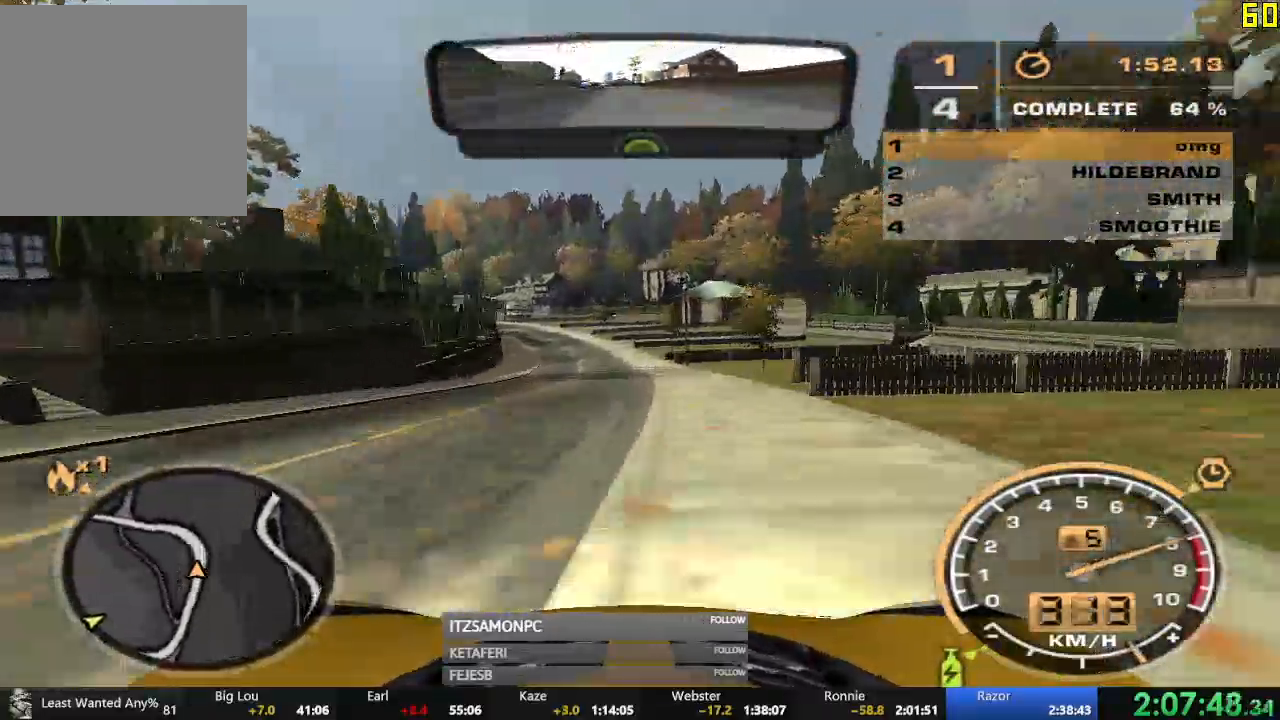
Gameplay with a controller (Xbox layout); each line is a JSON object with the inputs held at the frame after it. "events" lists button and stick changes between this image and that frame as [ms after this image, input, new state], when the widget could be followed in between. Not read: SHARE right_stick.
{"buttons": ["R2"], "left_stick": "left", "events": [[17, "left_stick", "center"], [151, "A", "up"], [434, "left_stick", "left"]]}
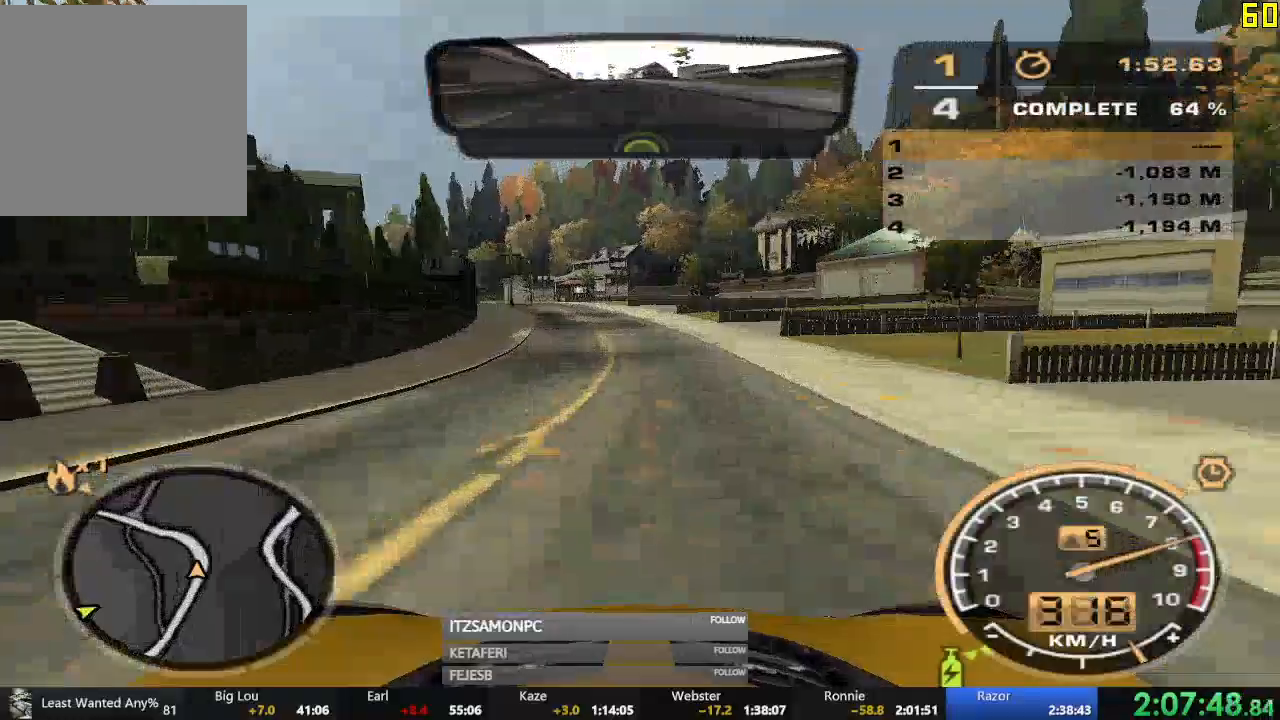
{"buttons": ["R2"], "left_stick": "left", "events": [[167, "L1", "down"], [217, "L1", "up"]]}
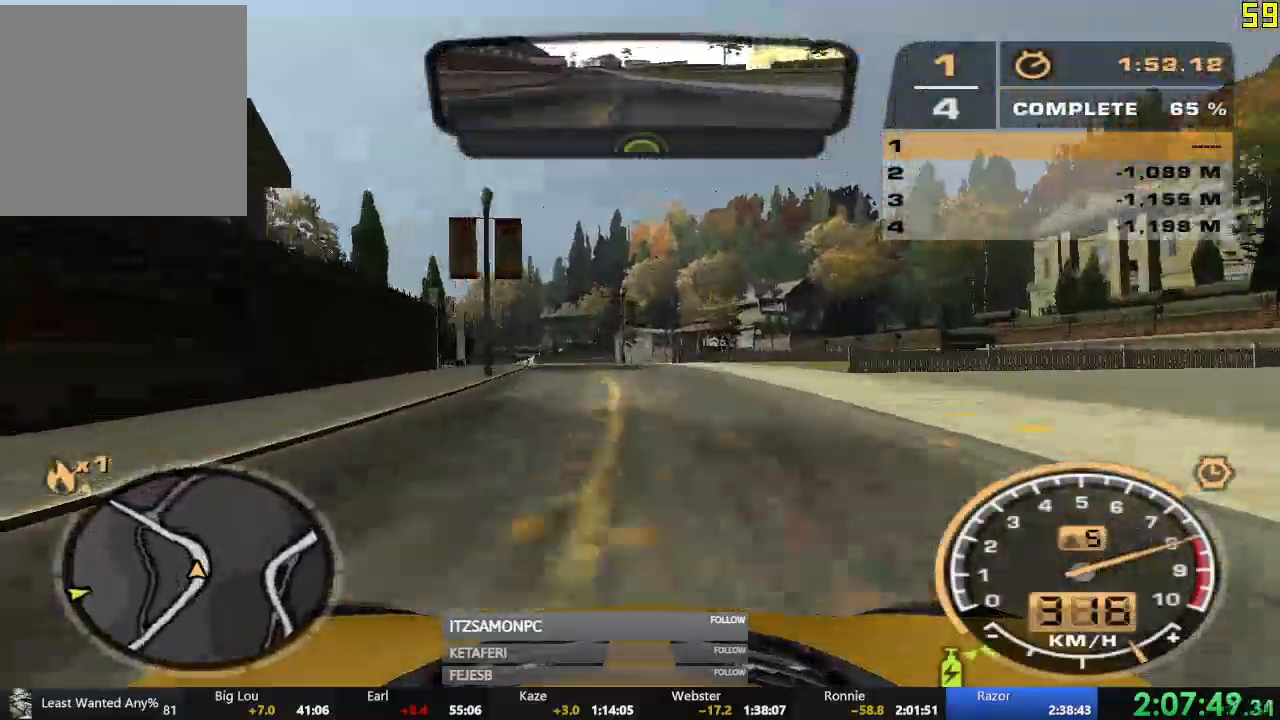
{"buttons": ["R2"], "left_stick": "center", "events": [[34, "left_stick", "center"], [184, "left_stick", "left"], [418, "left_stick", "center"]]}
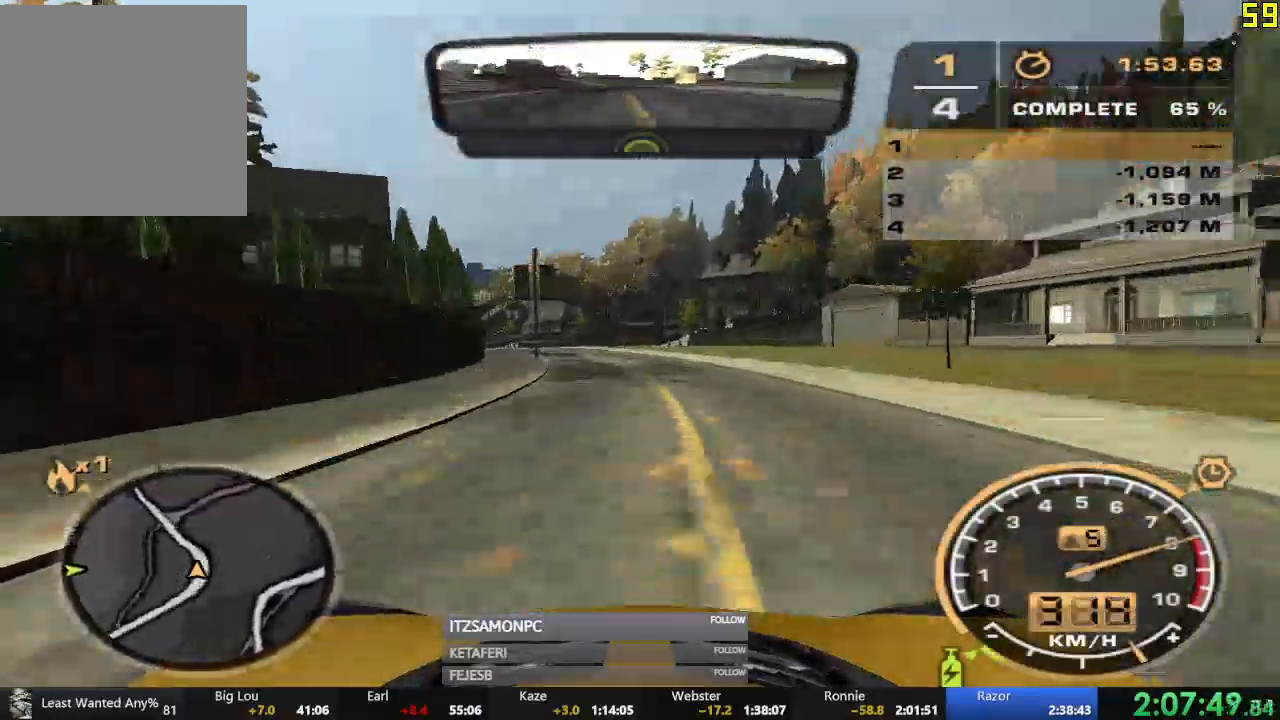
{"buttons": ["R2"], "left_stick": "center", "events": [[50, "left_stick", "left"], [484, "left_stick", "center"]]}
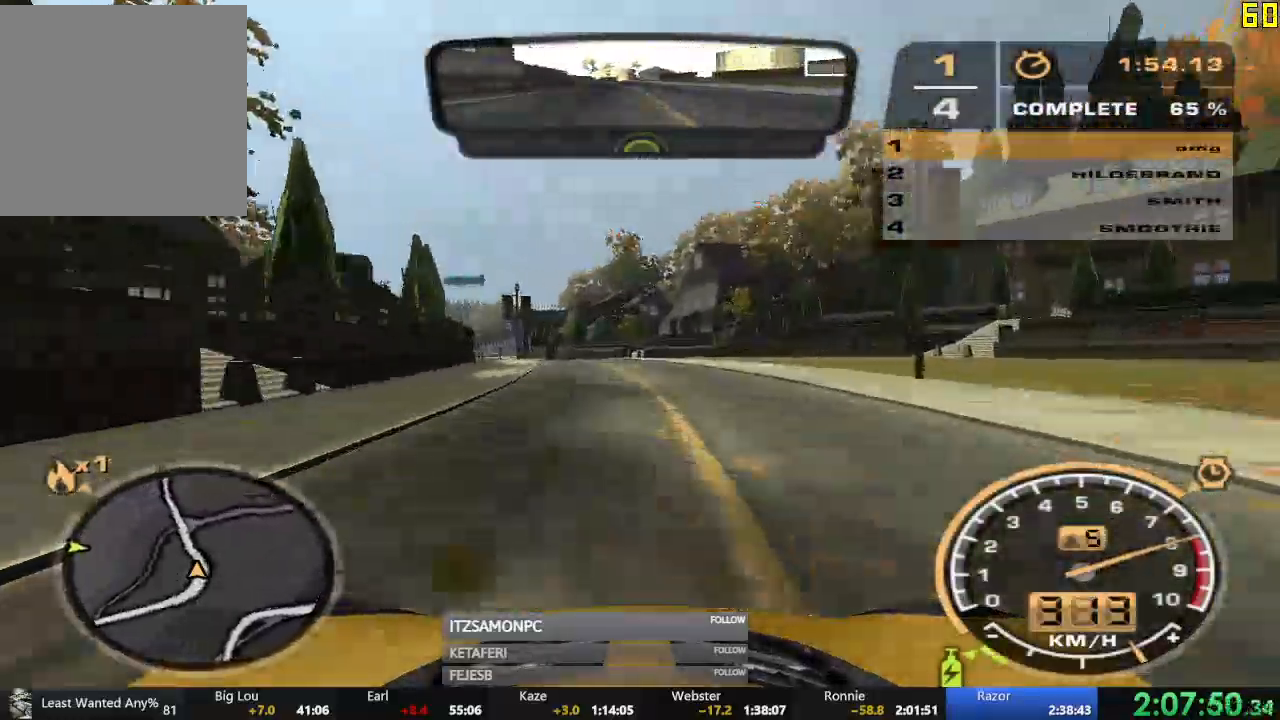
{"buttons": ["R2"], "left_stick": "center", "events": [[284, "L1", "down"], [334, "L1", "up"]]}
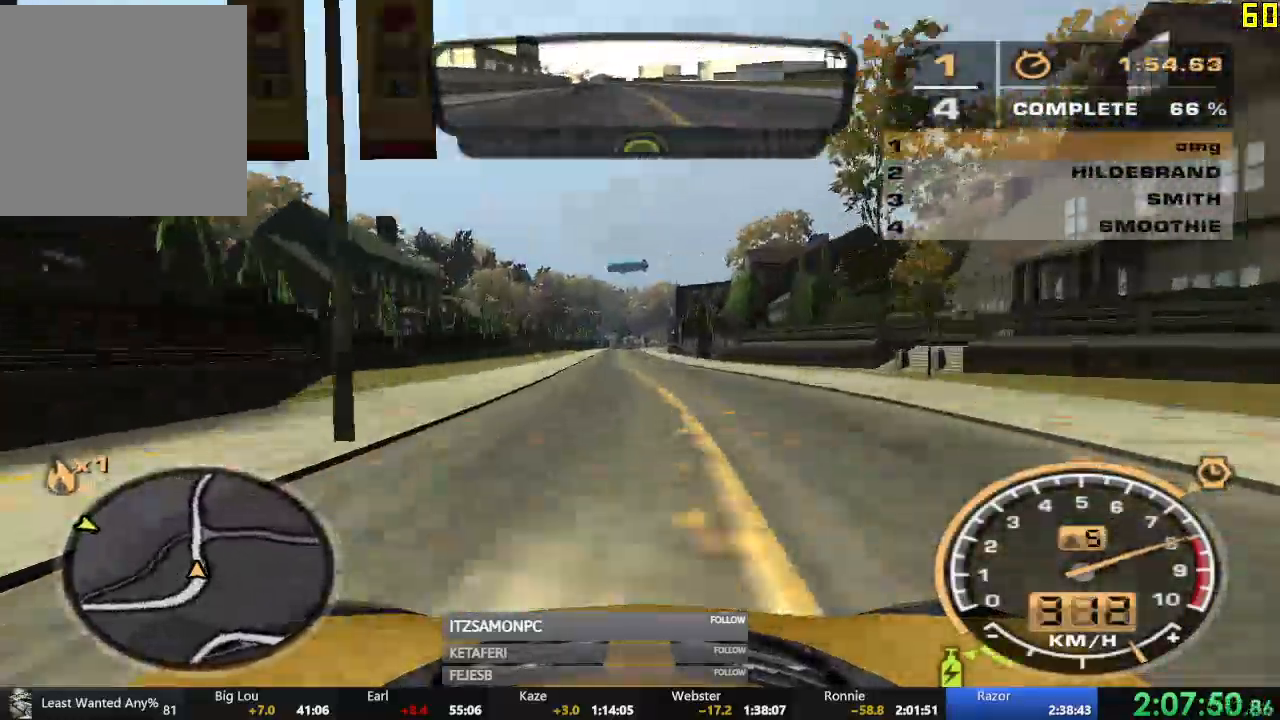
{"buttons": ["R2"], "left_stick": "center", "events": [[33, "left_stick", "right"], [150, "left_stick", "center"], [234, "L1", "down"], [284, "L1", "up"]]}